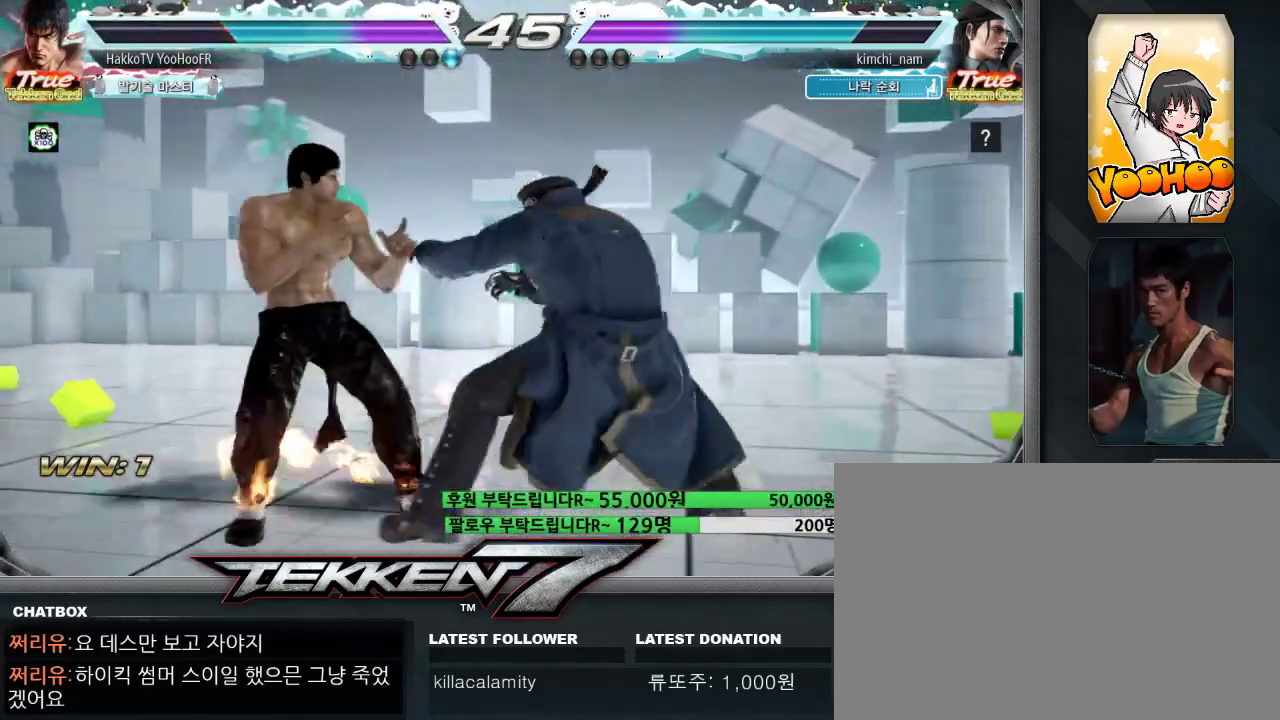
Gameplay with a controller (arcade stick); each line is a JSON object with the inputs held at the frame after it. "events" lists button and stick changes between this image and that frame as [ms after this image, input, new state], when the widget could be followed in between. Not read: L3 R3.
{"buttons": [], "left_stick": "left"}
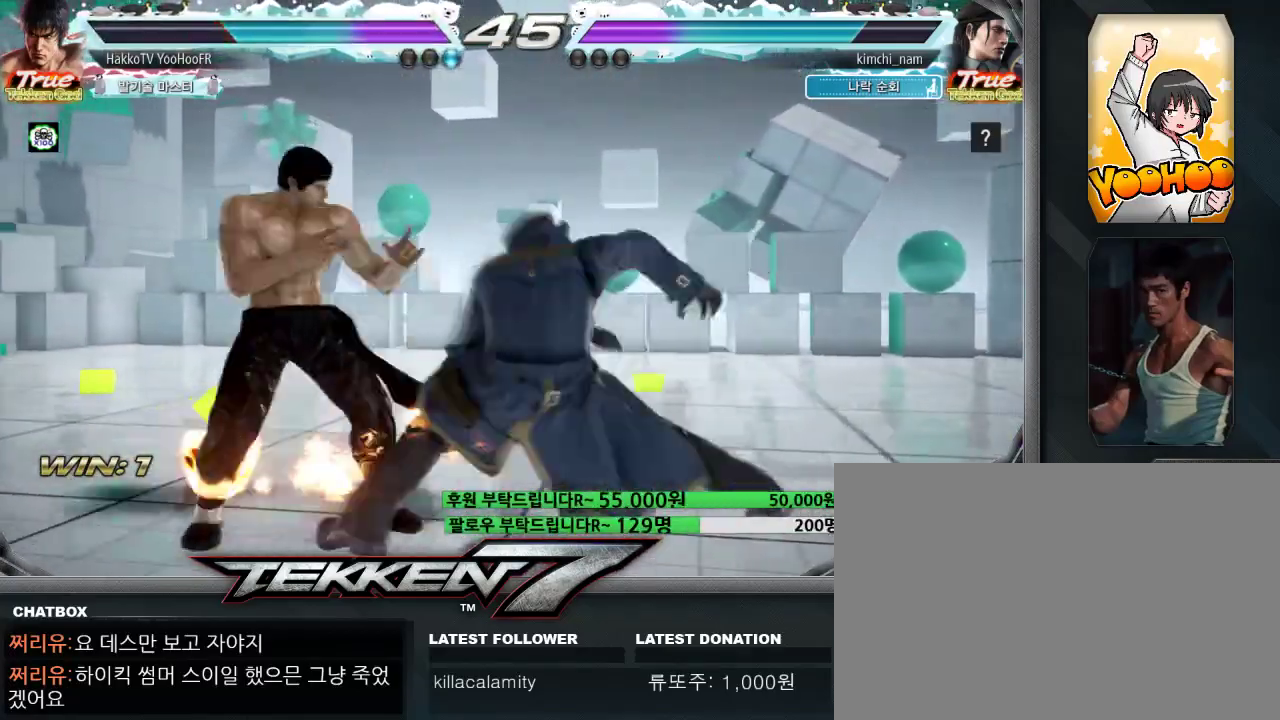
{"buttons": [], "left_stick": "center", "events": [[333, "left_stick", "center"]]}
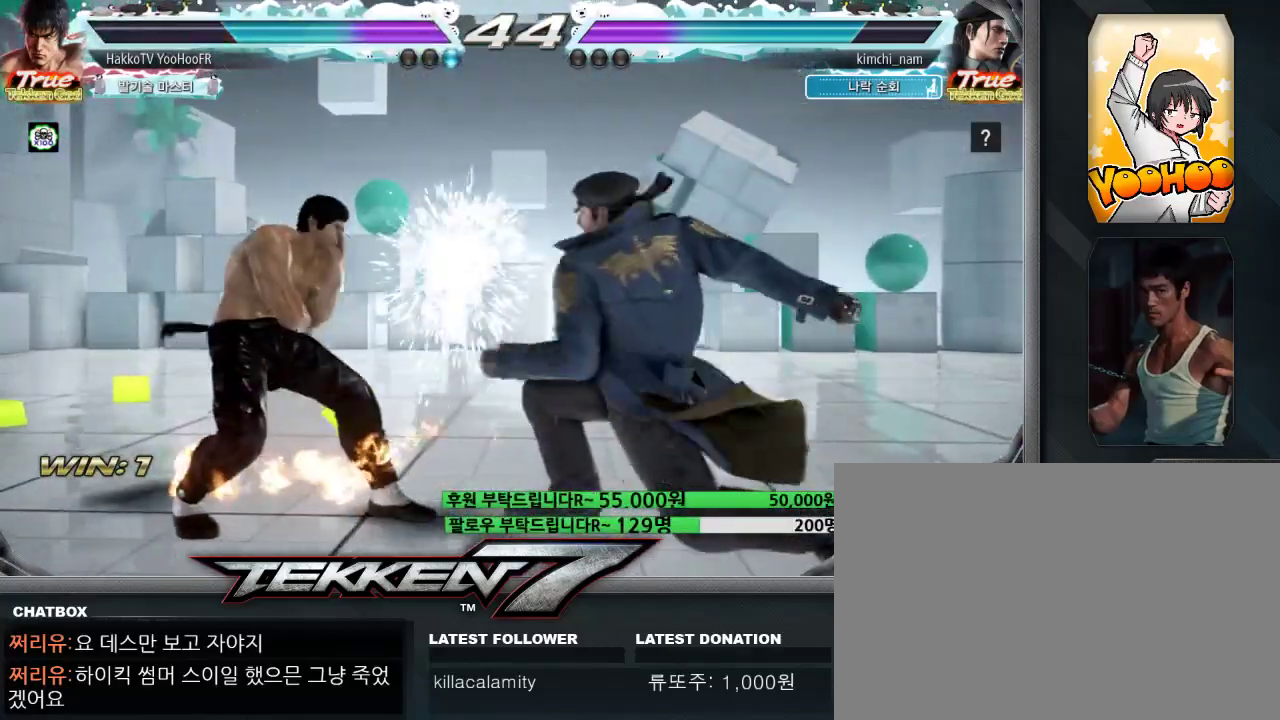
{"buttons": ["CIRCLE"], "left_stick": "center", "events": [[117, "CROSS", "down"], [183, "CROSS", "up"], [283, "CIRCLE", "down"], [333, "CIRCLE", "up"], [483, "CIRCLE", "down"]]}
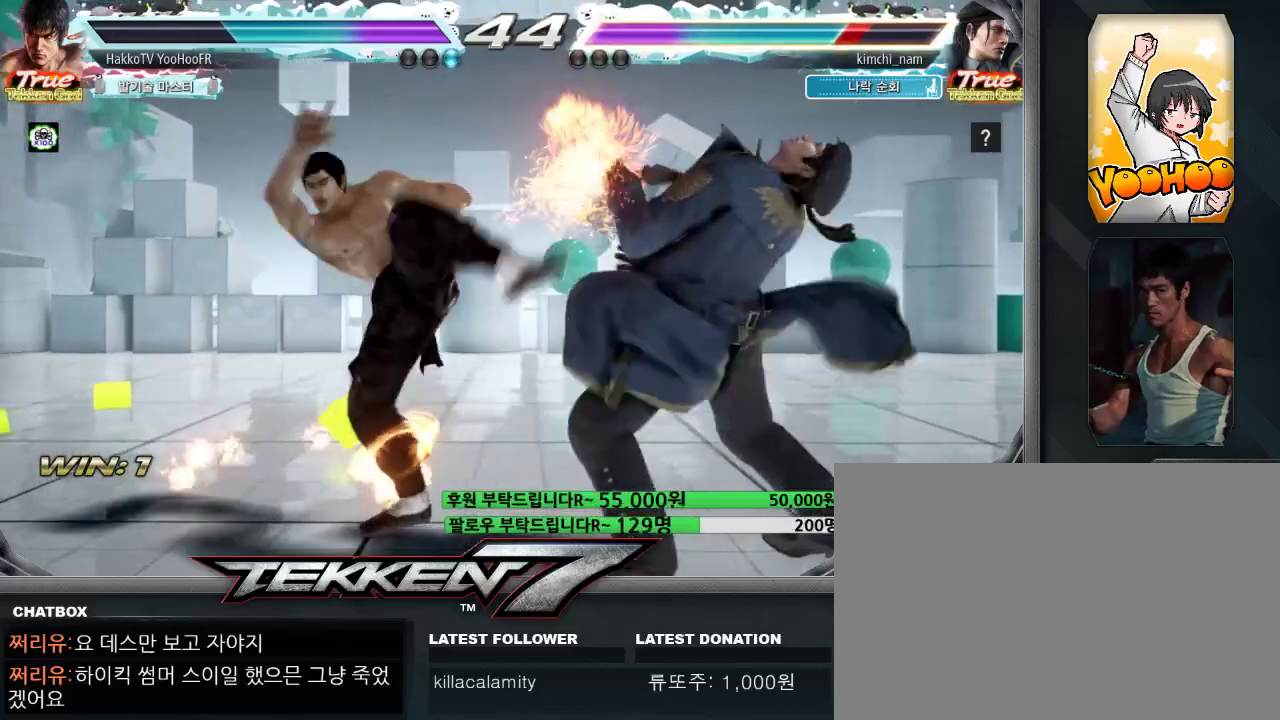
{"buttons": ["CIRCLE"], "left_stick": "center", "events": [[17, "CIRCLE", "up"], [233, "CIRCLE", "down"]]}
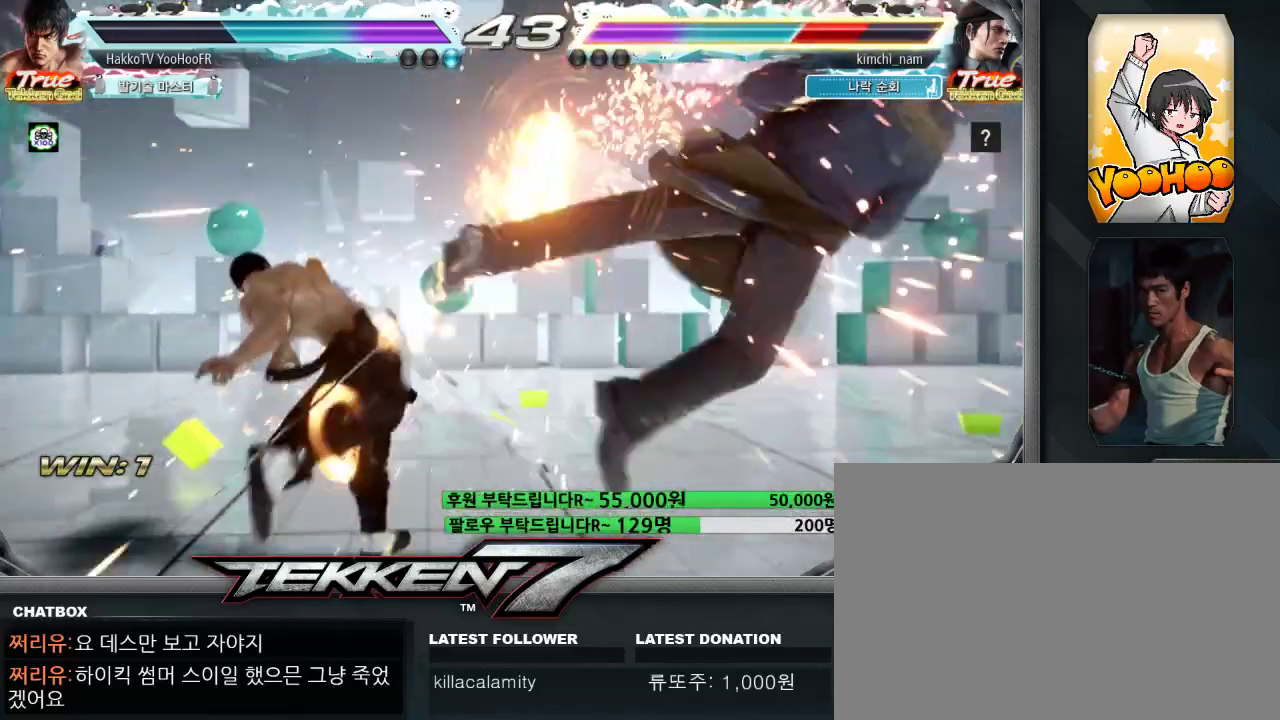
{"buttons": ["CIRCLE"], "left_stick": "right", "events": [[133, "left_stick", "right"], [200, "left_stick", "center"], [283, "left_stick", "right"]]}
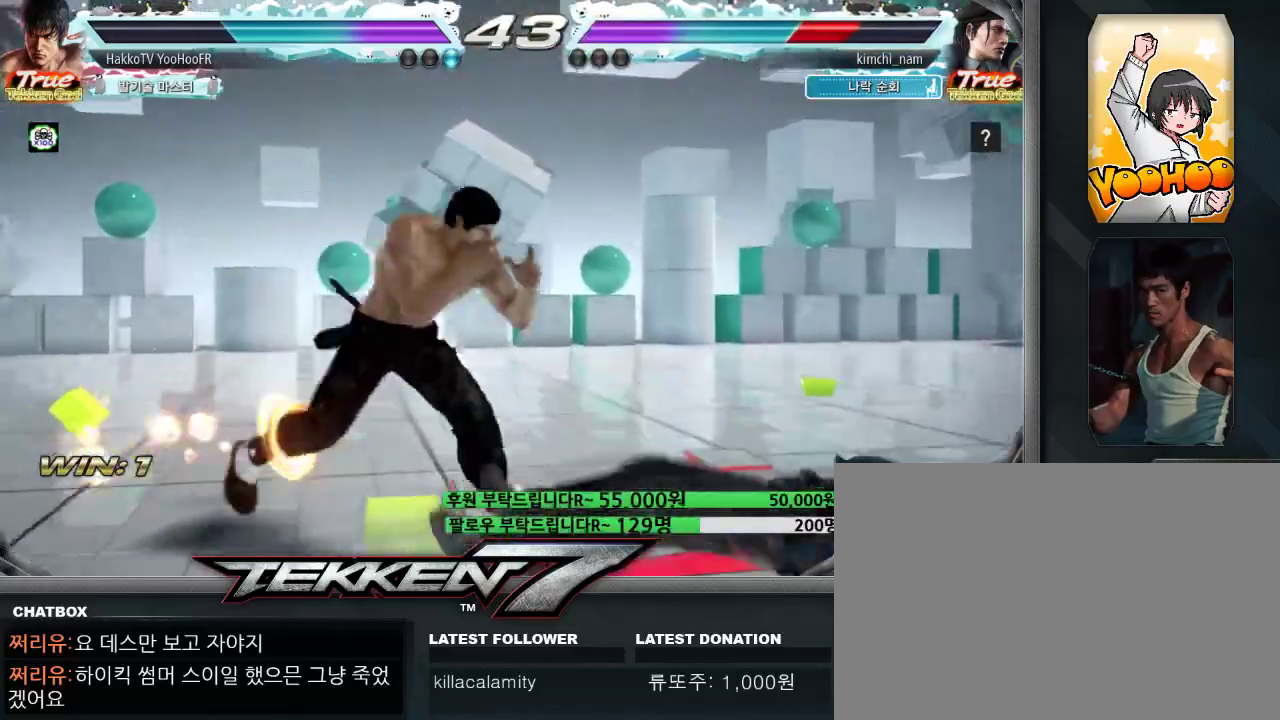
{"buttons": [], "left_stick": "right", "events": [[17, "left_stick", "up"], [100, "left_stick", "center"], [317, "left_stick", "right"], [400, "CROSS", "down"], [450, "CROSS", "up"], [467, "CROSS", "down"], [500, "CIRCLE", "up"], [500, "CROSS", "up"]]}
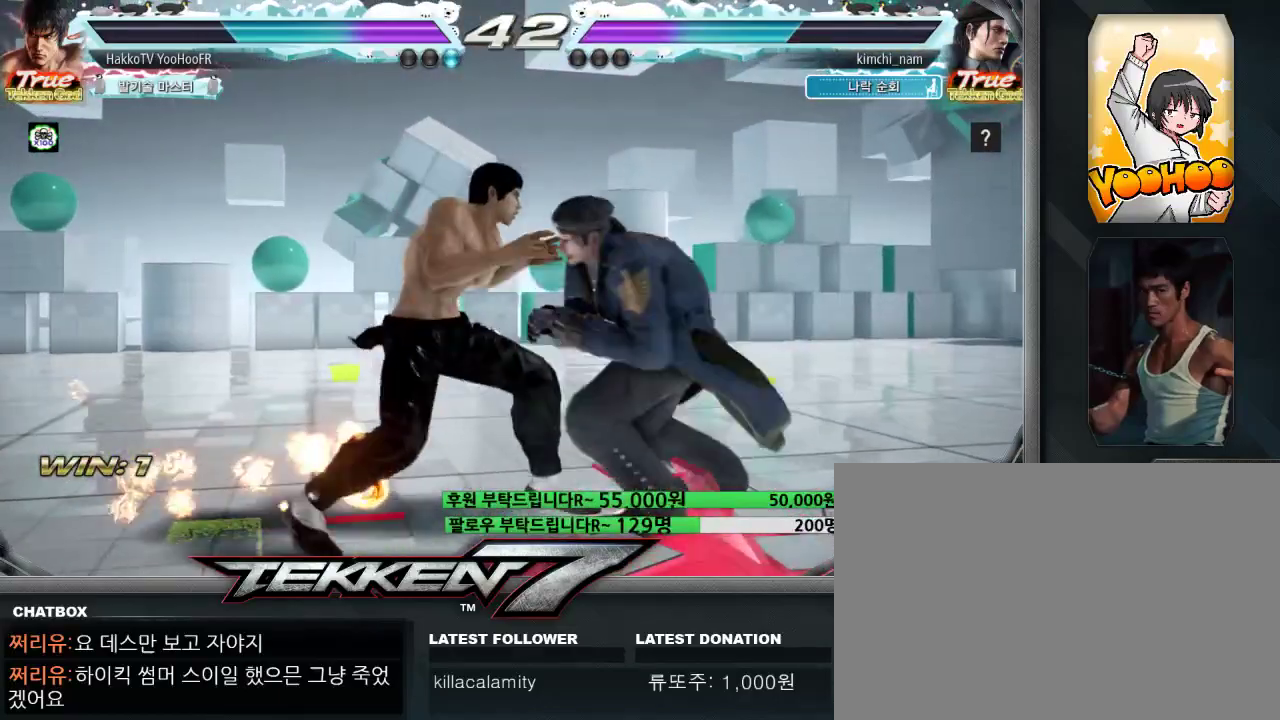
{"buttons": ["CROSS", "CIRCLE"], "left_stick": "center", "events": [[67, "left_stick", "center"], [133, "CIRCLE", "down"], [133, "CROSS", "down"], [167, "CIRCLE", "up"], [183, "CROSS", "up"], [317, "CIRCLE", "down"], [317, "CROSS", "down"]]}
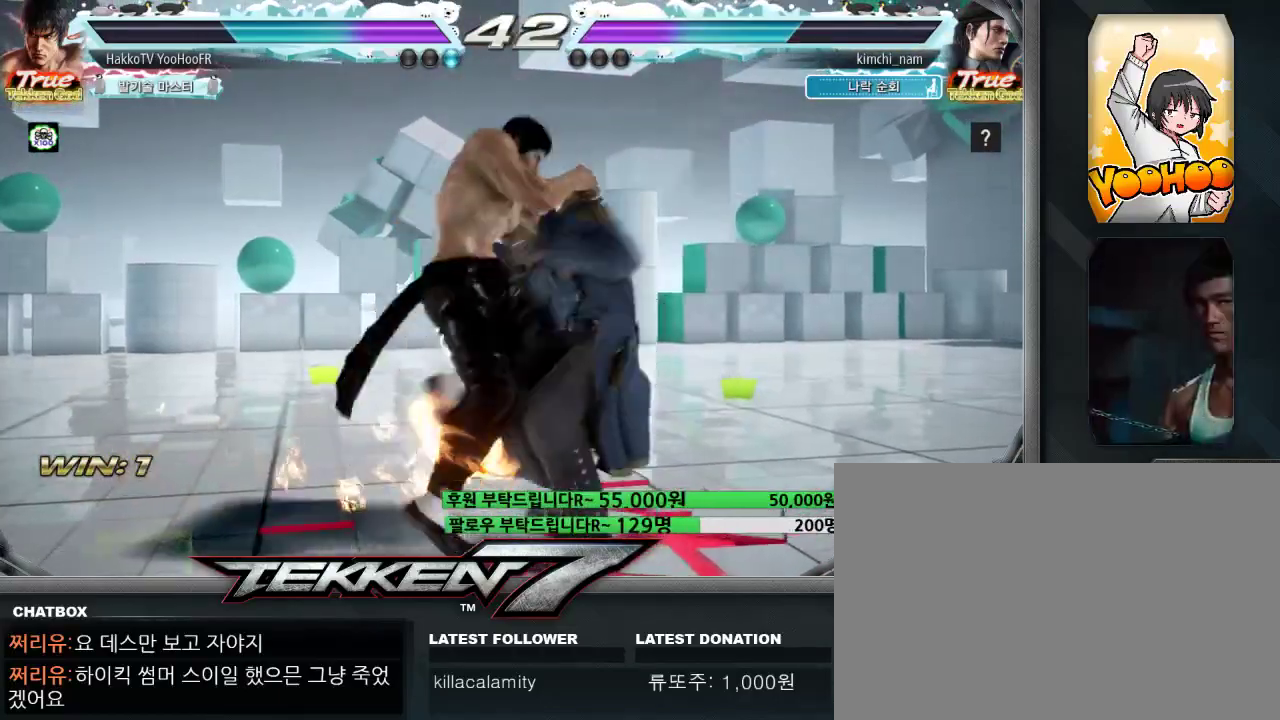
{"buttons": ["CIRCLE"], "left_stick": "center", "events": [[433, "CROSS", "up"]]}
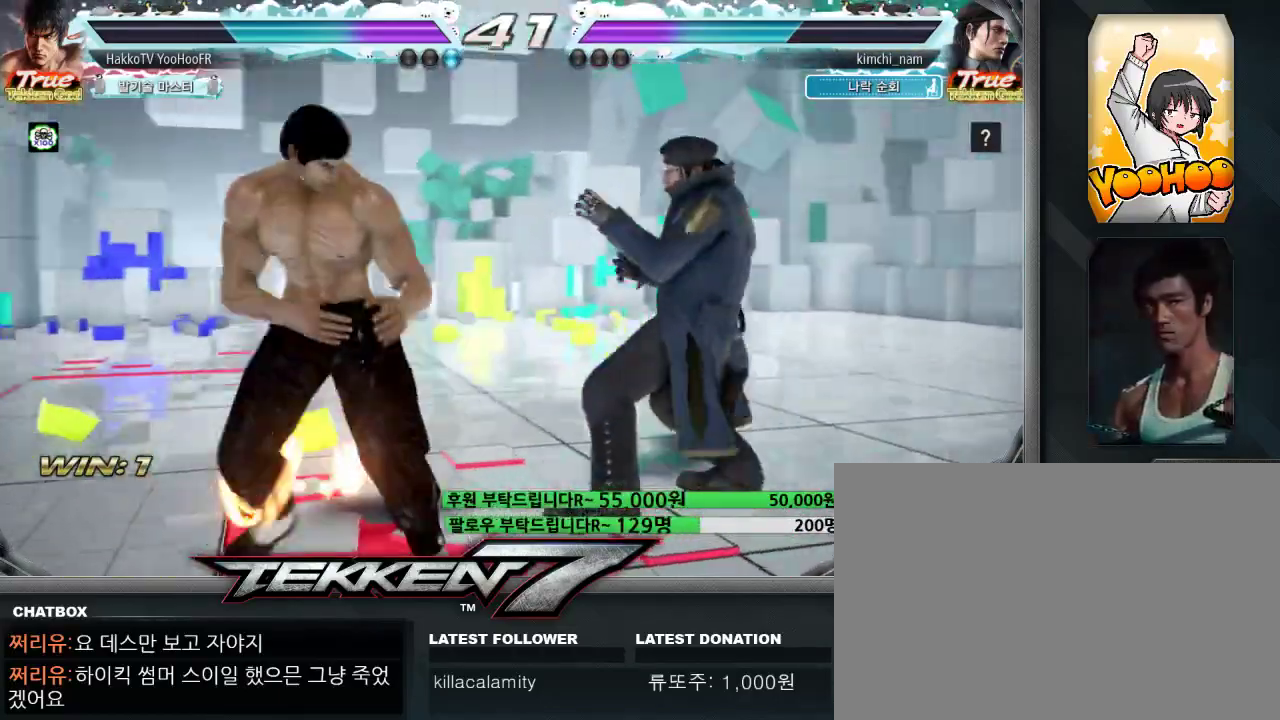
{"buttons": ["CIRCLE"], "left_stick": "left"}
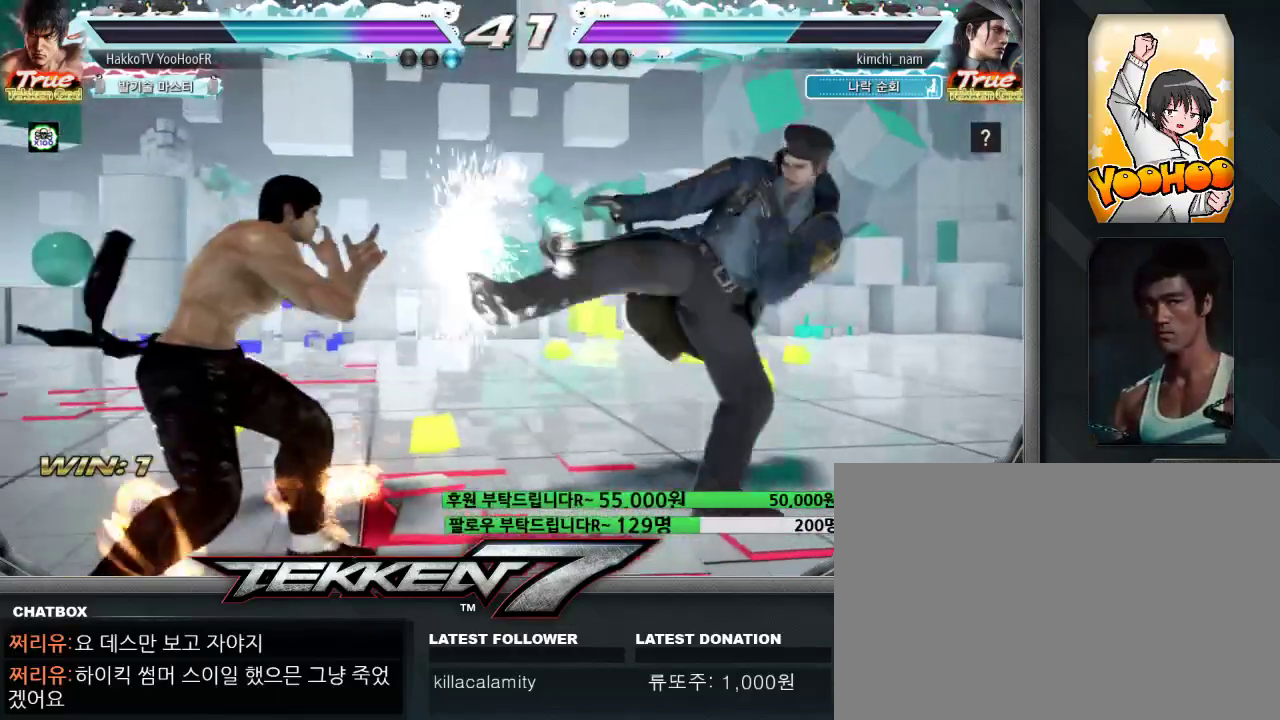
{"buttons": [], "left_stick": "center", "events": [[33, "CIRCLE", "up"], [33, "left_stick", "center"], [200, "left_stick", "up"], [267, "left_stick", "center"], [383, "left_stick", "up"], [483, "left_stick", "center"]]}
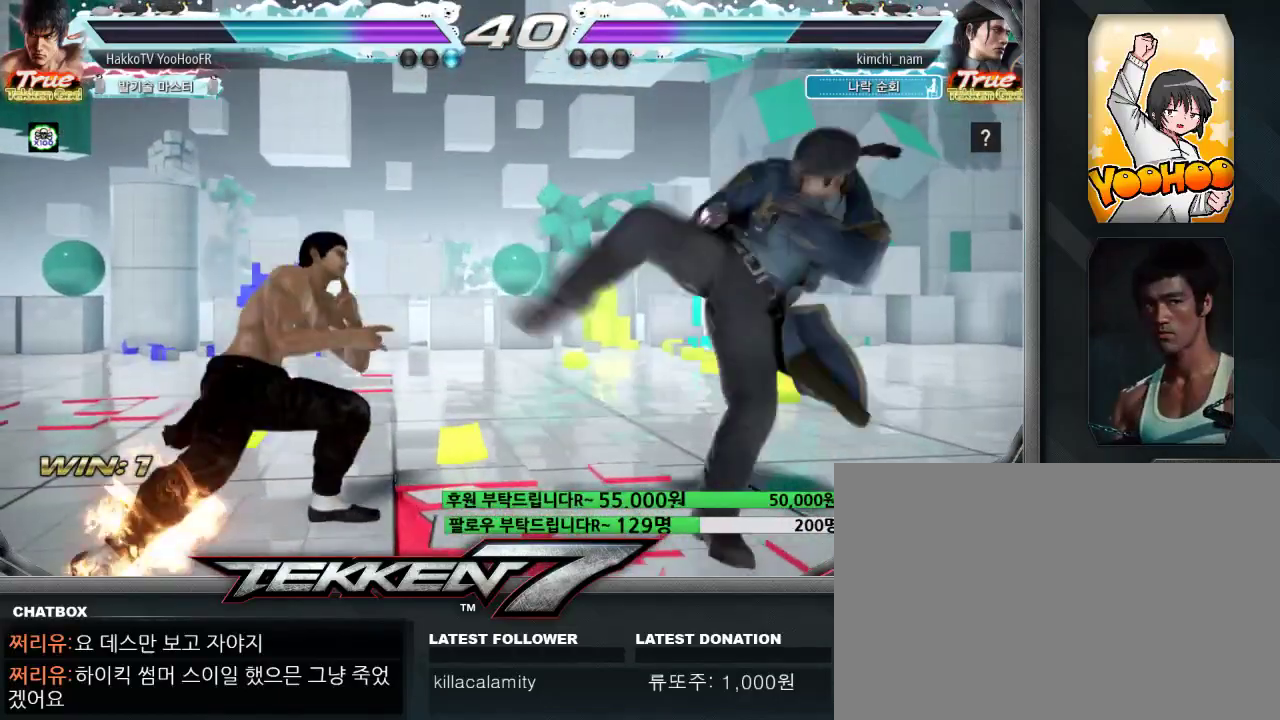
{"buttons": [], "left_stick": "center", "events": [[17, "left_stick", "left"], [100, "left_stick", "center"], [317, "left_stick", "left"], [483, "left_stick", "center"]]}
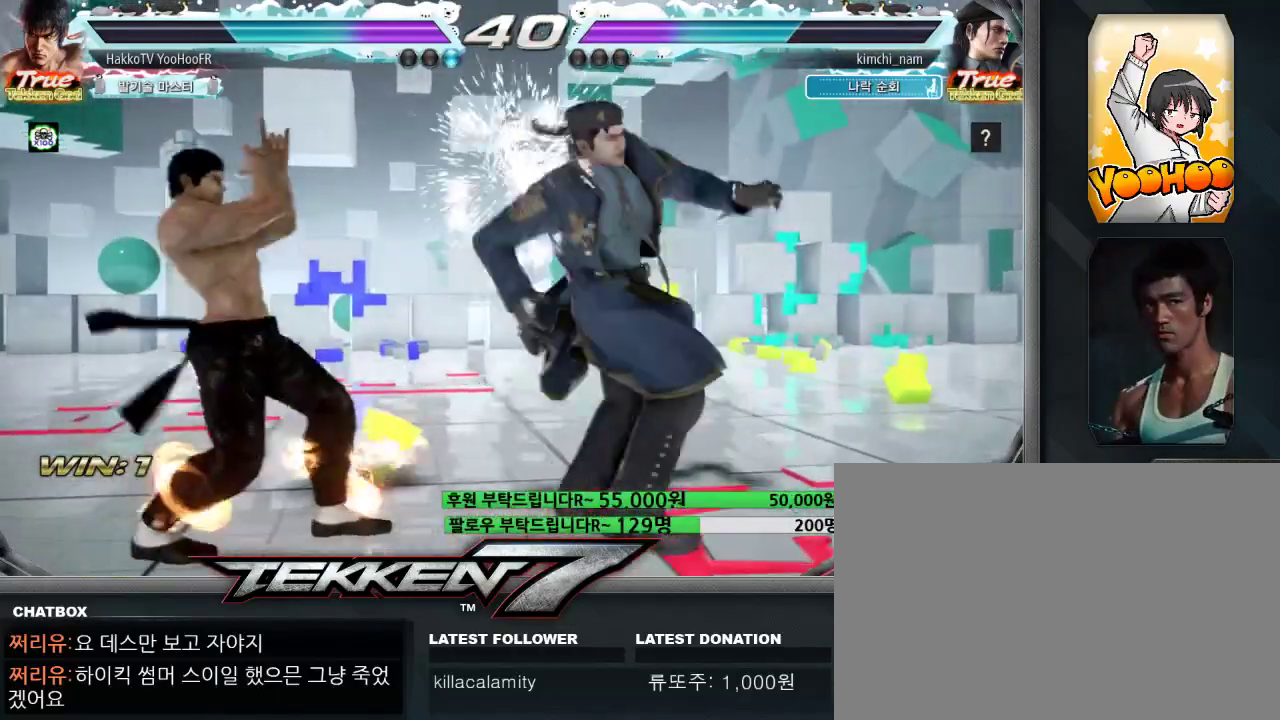
{"buttons": [], "left_stick": "down-right", "events": [[300, "left_stick", "right"], [317, "SQUARE", "down"], [317, "TRIANGLE", "down"], [433, "SQUARE", "up"], [433, "TRIANGLE", "up"], [450, "left_stick", "down-right"]]}
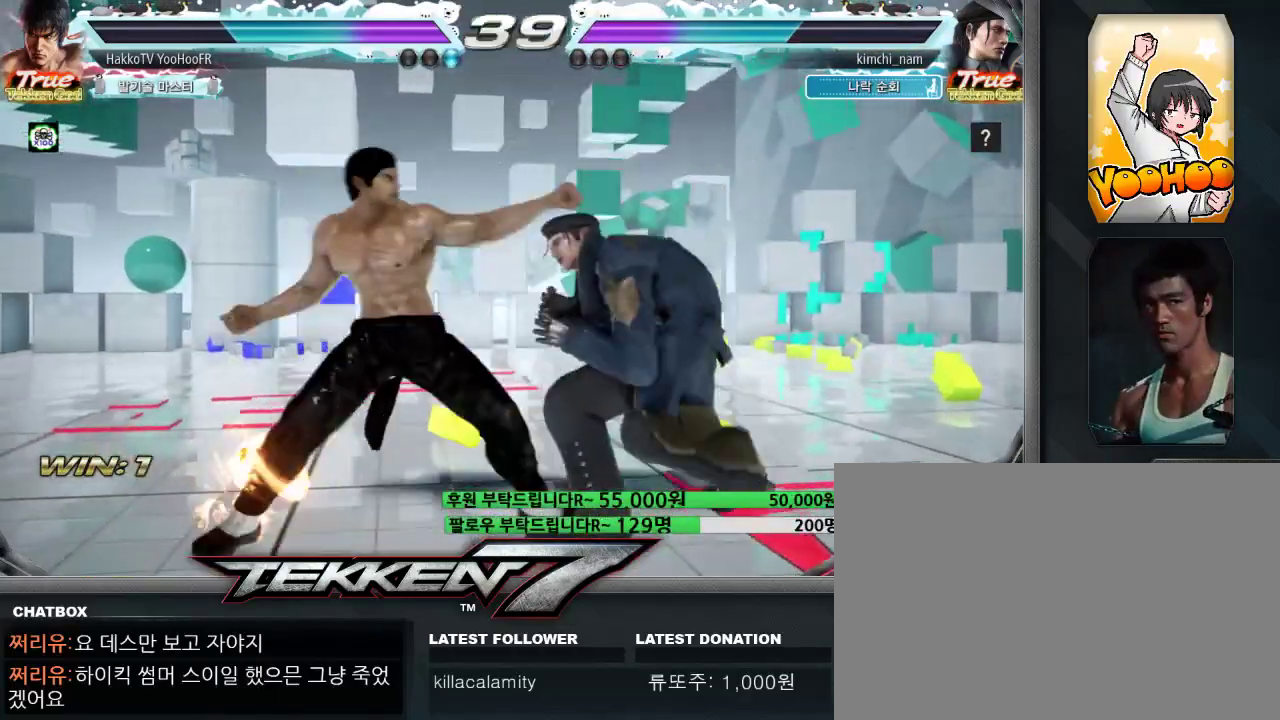
{"buttons": [], "left_stick": "down-right", "events": []}
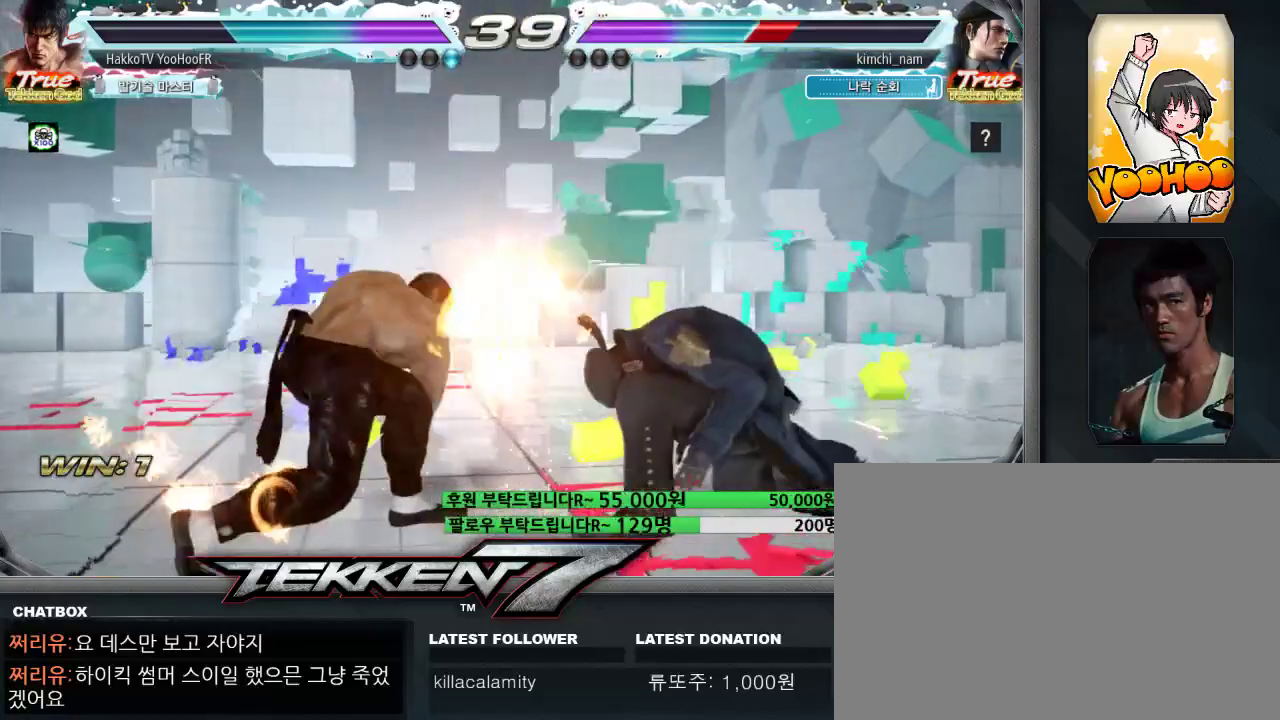
{"buttons": ["CIRCLE"], "left_stick": "center", "events": [[17, "left_stick", "center"], [150, "CIRCLE", "down"], [233, "left_stick", "left"], [317, "left_stick", "right"], [383, "left_stick", "center"]]}
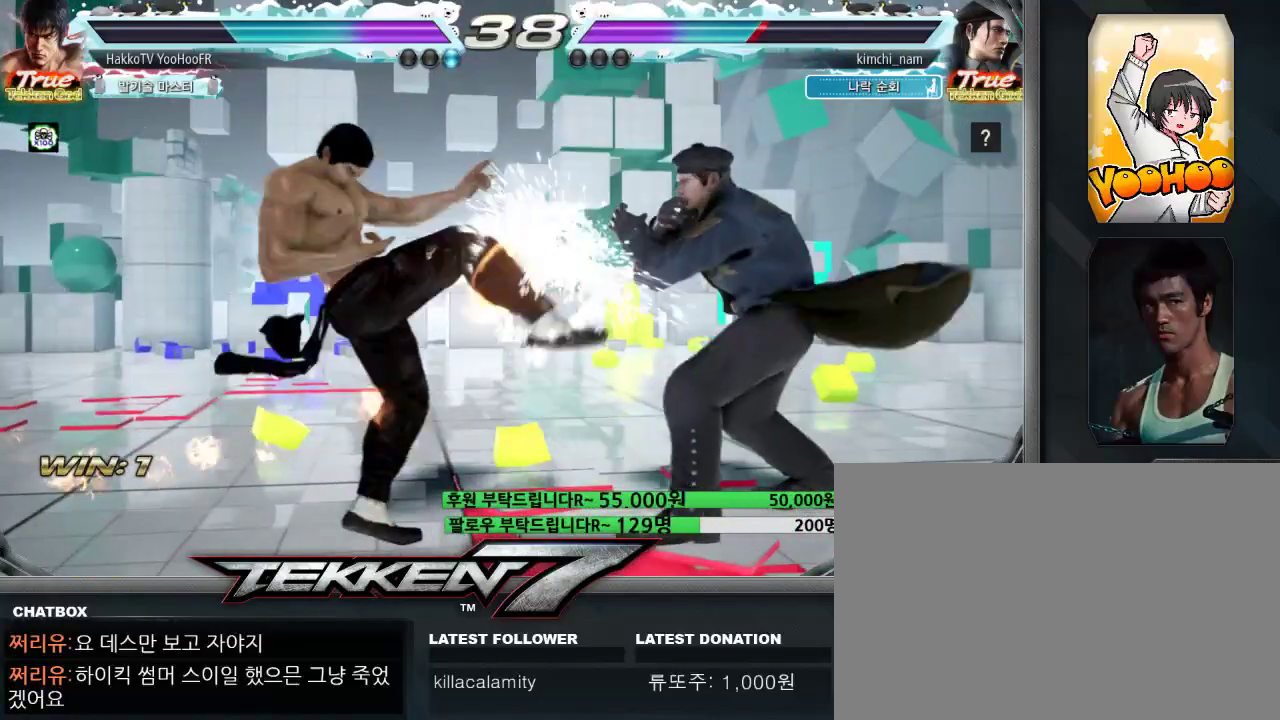
{"buttons": ["CIRCLE"], "left_stick": "center", "events": [[83, "CROSS", "down"], [117, "CIRCLE", "up"], [133, "CROSS", "up"], [300, "CIRCLE", "down"], [383, "CIRCLE", "up"], [400, "CIRCLE", "down"], [450, "CIRCLE", "up"], [500, "CIRCLE", "down"]]}
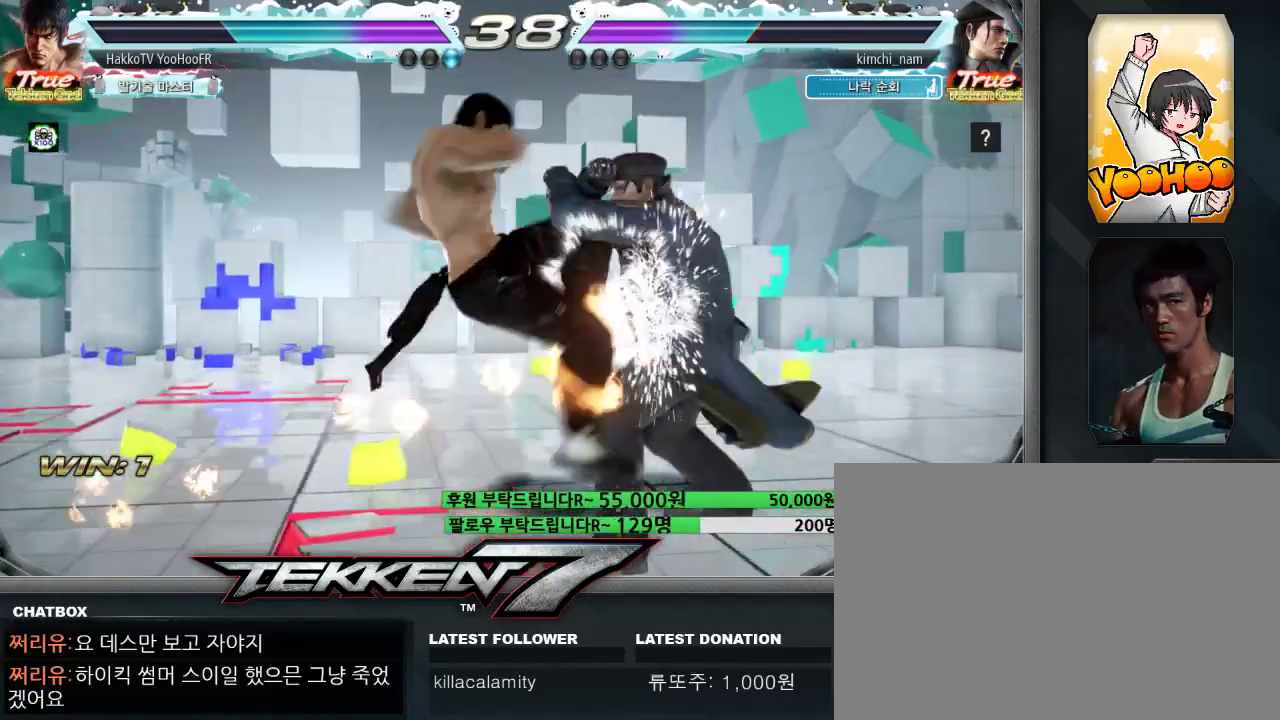
{"buttons": ["CIRCLE"], "left_stick": "center", "events": [[33, "CIRCLE", "up"], [67, "CIRCLE", "down"], [117, "CIRCLE", "up"], [167, "CIRCLE", "down"], [183, "CIRCLE", "up"], [300, "CIRCLE", "down"], [367, "CIRCLE", "up"], [417, "CIRCLE", "down"]]}
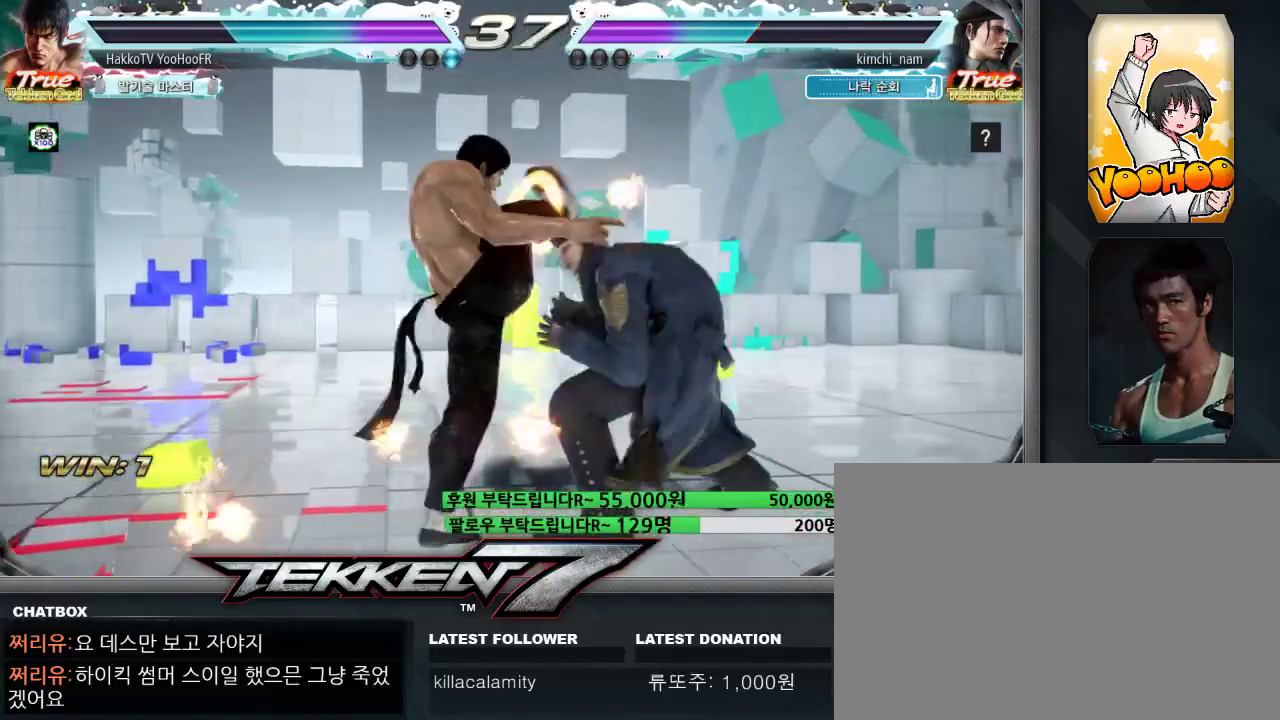
{"buttons": [], "left_stick": "left", "events": [[183, "left_stick", "left"], [283, "CIRCLE", "up"]]}
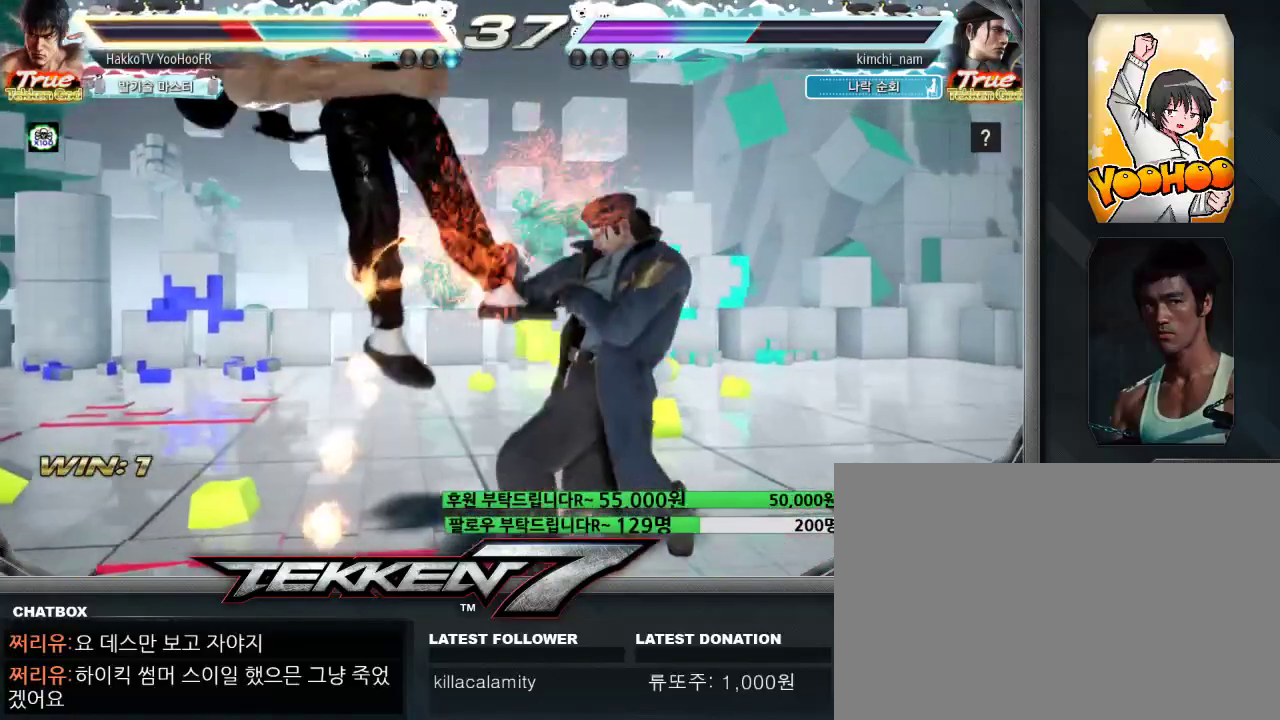
{"buttons": [], "left_stick": "center", "events": [[217, "left_stick", "center"]]}
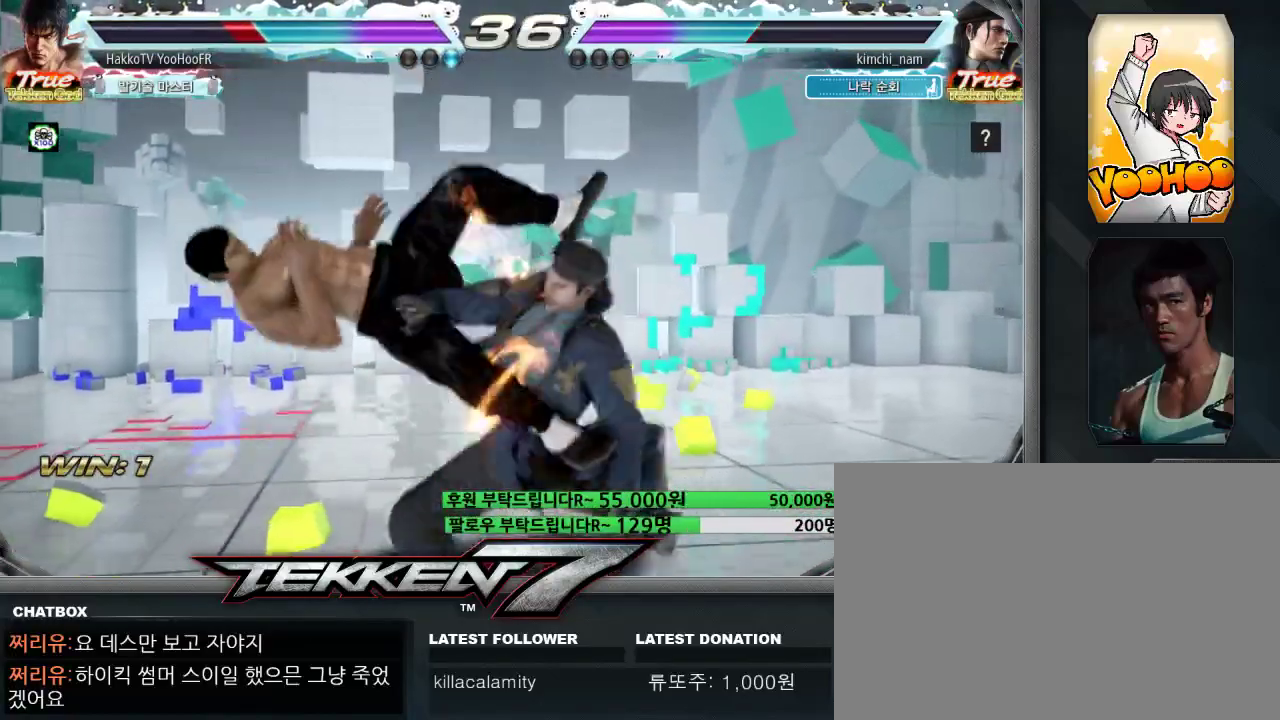
{"buttons": [], "left_stick": "center", "events": []}
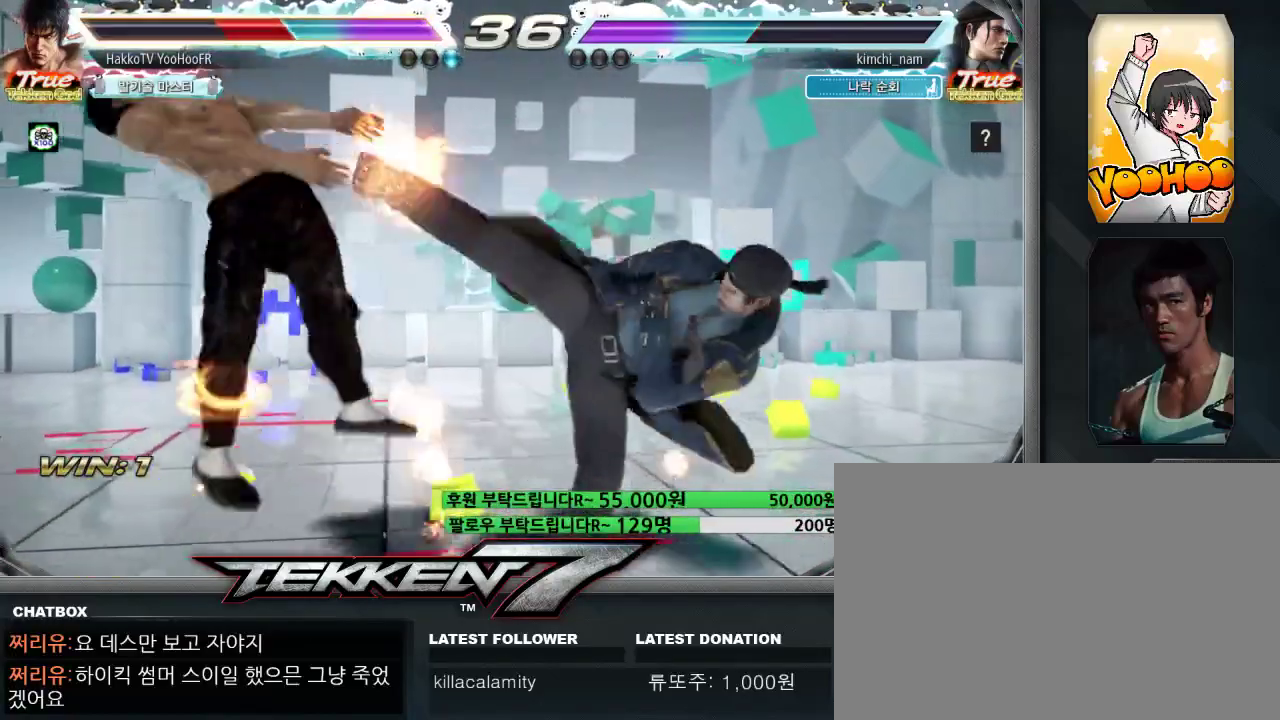
{"buttons": ["TRIANGLE"], "left_stick": "center", "events": [[317, "TRIANGLE", "down"], [350, "SQUARE", "down"], [383, "CROSS", "down"], [383, "TRIANGLE", "up"], [417, "CROSS", "up"], [417, "SQUARE", "up"], [483, "TRIANGLE", "down"]]}
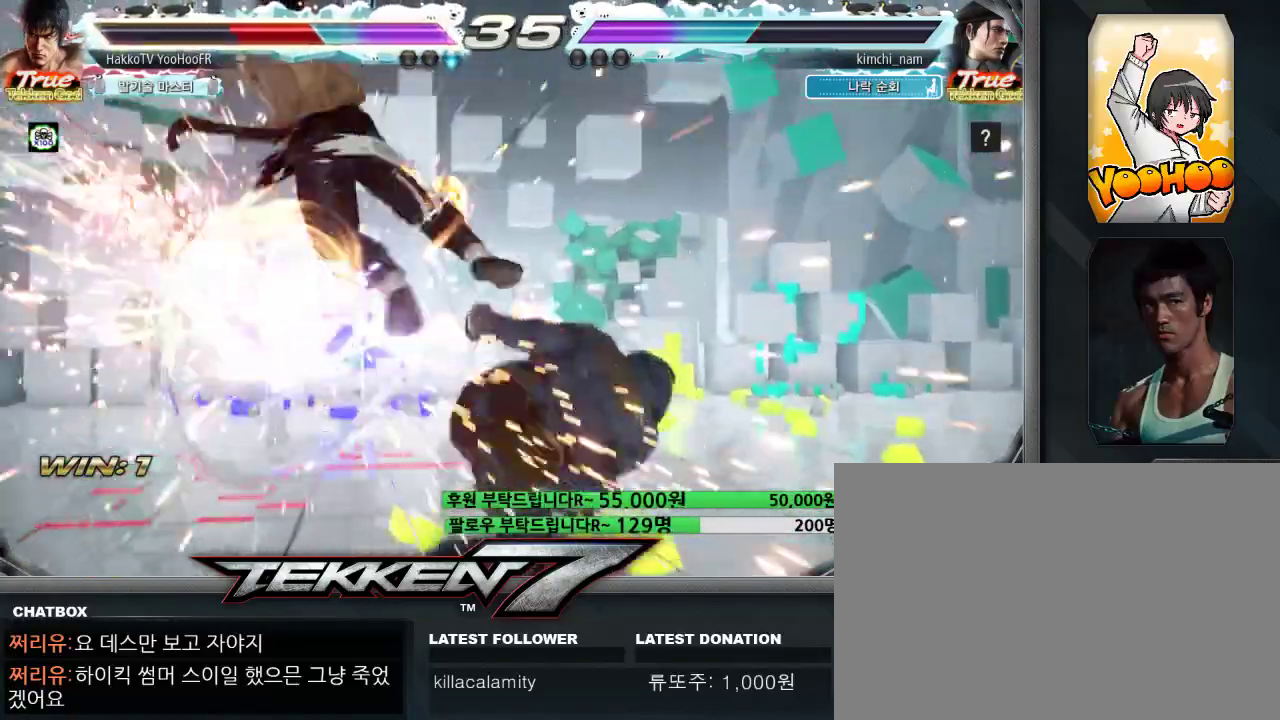
{"buttons": ["CROSS", "SQUARE", "TRIANGLE"], "left_stick": "center", "events": [[17, "CROSS", "down"], [33, "SQUARE", "down"], [33, "TRIANGLE", "up"], [50, "SQUARE", "up"], [83, "CROSS", "up"], [133, "TRIANGLE", "down"], [167, "CROSS", "down"], [167, "SQUARE", "down"], [183, "SQUARE", "up"], [183, "TRIANGLE", "up"], [217, "CROSS", "up"], [300, "TRIANGLE", "down"], [333, "CROSS", "down"], [333, "SQUARE", "down"], [367, "SQUARE", "up"], [367, "TRIANGLE", "up"], [383, "CROSS", "up"], [467, "TRIANGLE", "down"], [483, "SQUARE", "down"], [500, "CROSS", "down"]]}
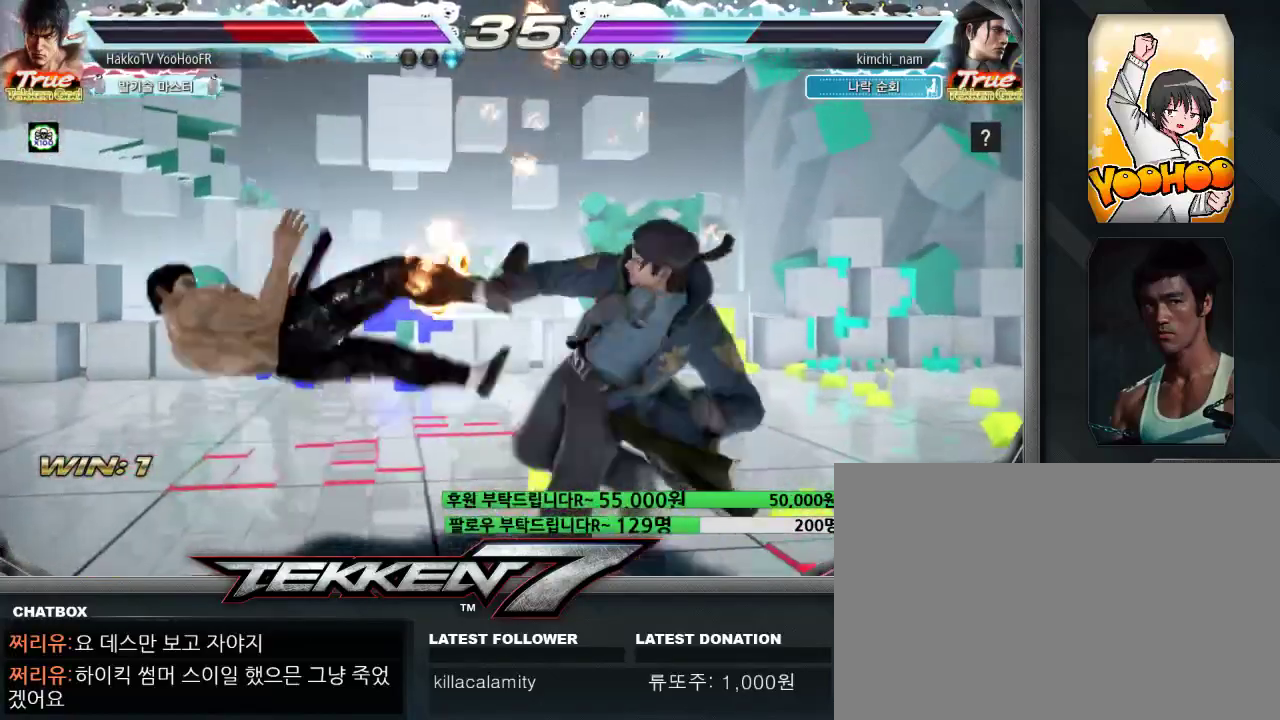
{"buttons": ["CROSS"], "left_stick": "center", "events": [[17, "SQUARE", "up"], [17, "TRIANGLE", "up"], [33, "CROSS", "up"], [117, "TRIANGLE", "down"], [150, "CROSS", "down"], [150, "SQUARE", "down"], [167, "SQUARE", "up"], [183, "CROSS", "up"], [183, "TRIANGLE", "up"], [283, "TRIANGLE", "down"], [300, "SQUARE", "down"], [317, "CROSS", "down"], [333, "SQUARE", "up"], [333, "TRIANGLE", "up"], [350, "CROSS", "up"], [433, "TRIANGLE", "down"], [467, "CROSS", "down"], [467, "SQUARE", "down"], [483, "SQUARE", "up"], [500, "TRIANGLE", "up"]]}
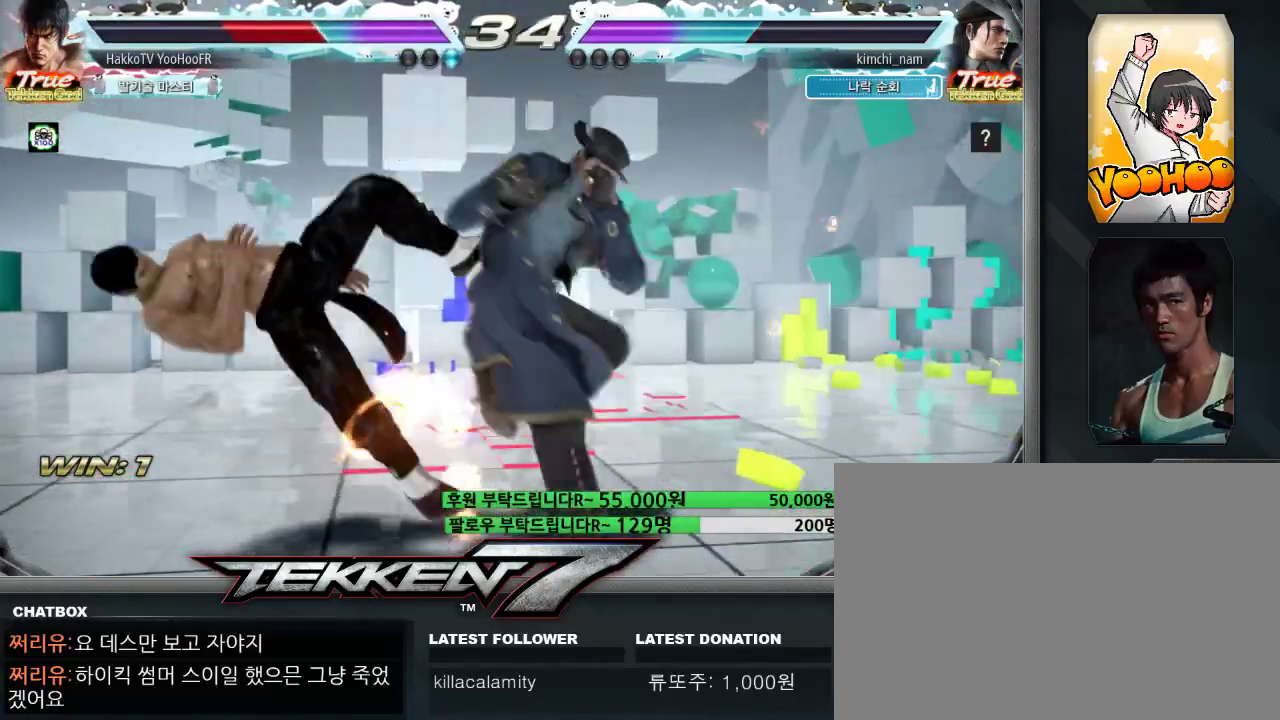
{"buttons": ["CROSS"], "left_stick": "center", "events": [[17, "CROSS", "up"], [117, "TRIANGLE", "down"], [133, "SQUARE", "down"], [150, "CROSS", "down"], [167, "SQUARE", "up"], [167, "TRIANGLE", "up"], [200, "CROSS", "up"], [267, "TRIANGLE", "down"], [283, "CROSS", "down"], [283, "SQUARE", "down"], [317, "SQUARE", "up"], [317, "TRIANGLE", "up"], [333, "CROSS", "up"], [417, "TRIANGLE", "down"], [433, "CROSS", "down"], [433, "SQUARE", "down"], [450, "TRIANGLE", "up"], [483, "SQUARE", "up"]]}
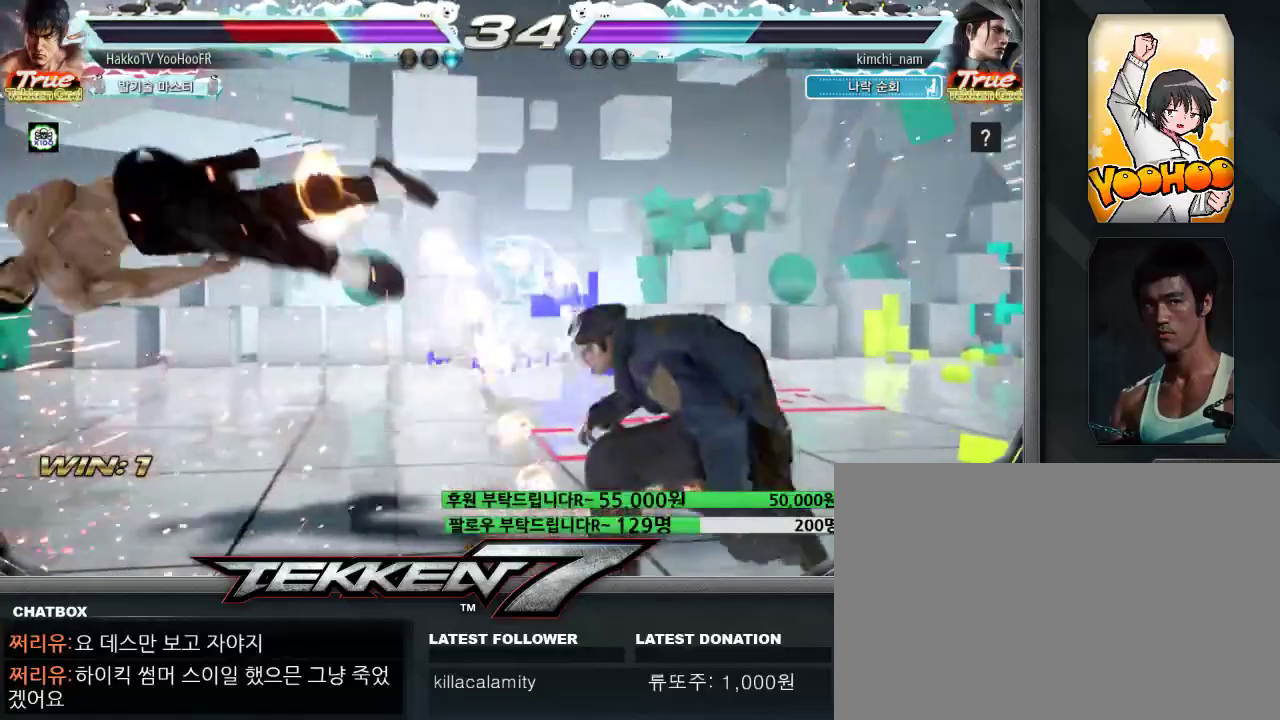
{"buttons": [], "left_stick": "center", "events": [[17, "CROSS", "up"], [83, "TRIANGLE", "down"], [100, "CROSS", "down"], [100, "SQUARE", "down"], [133, "CROSS", "up"], [133, "SQUARE", "up"], [133, "TRIANGLE", "up"], [233, "TRIANGLE", "down"], [267, "CROSS", "down"], [267, "SQUARE", "down"], [300, "SQUARE", "up"], [300, "TRIANGLE", "up"], [317, "CROSS", "up"], [417, "TRIANGLE", "down"], [433, "SQUARE", "down"], [450, "CROSS", "down"], [467, "TRIANGLE", "up"], [483, "SQUARE", "up"], [500, "CROSS", "up"]]}
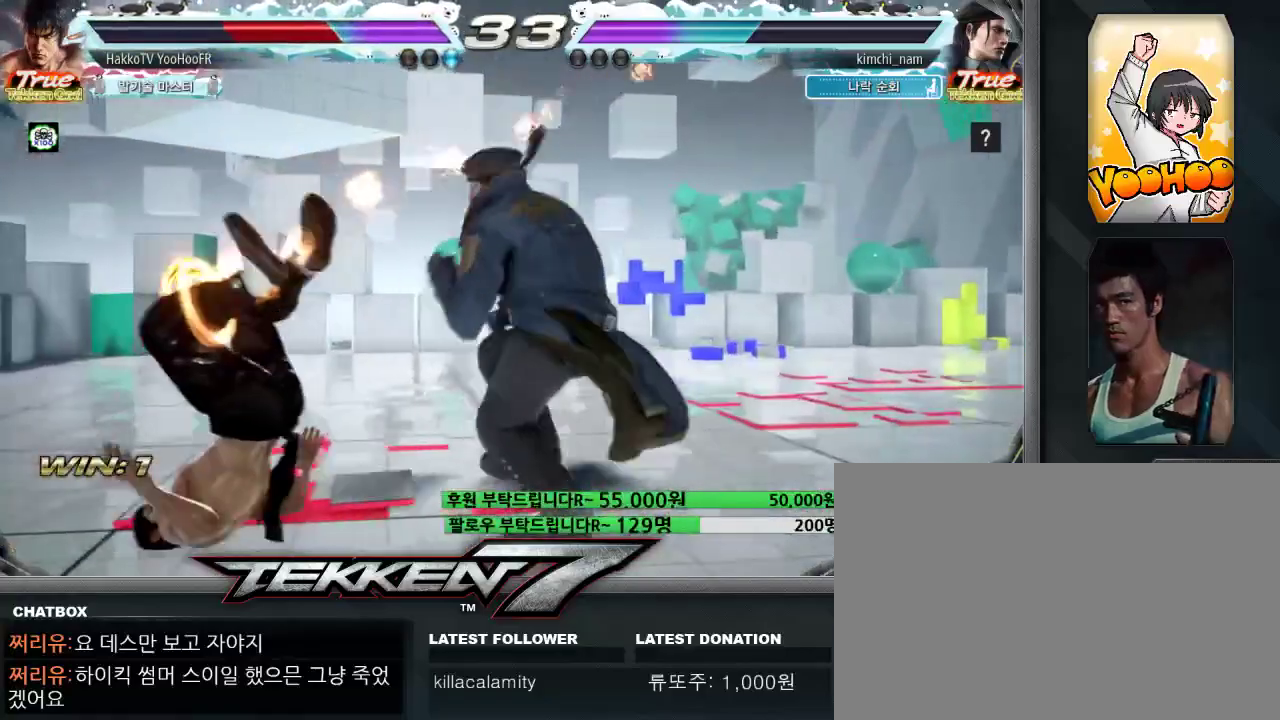
{"buttons": [], "left_stick": "center", "events": [[67, "TRIANGLE", "down"], [100, "CROSS", "down"], [100, "SQUARE", "down"], [117, "SQUARE", "up"], [117, "TRIANGLE", "up"], [150, "CROSS", "up"], [217, "TRIANGLE", "down"], [233, "SQUARE", "down"], [267, "CROSS", "down"], [283, "TRIANGLE", "up"], [300, "SQUARE", "up"], [317, "CROSS", "up"], [383, "TRIANGLE", "down"], [417, "CROSS", "down"], [417, "SQUARE", "down"], [450, "TRIANGLE", "up"], [467, "SQUARE", "up"], [483, "CROSS", "up"]]}
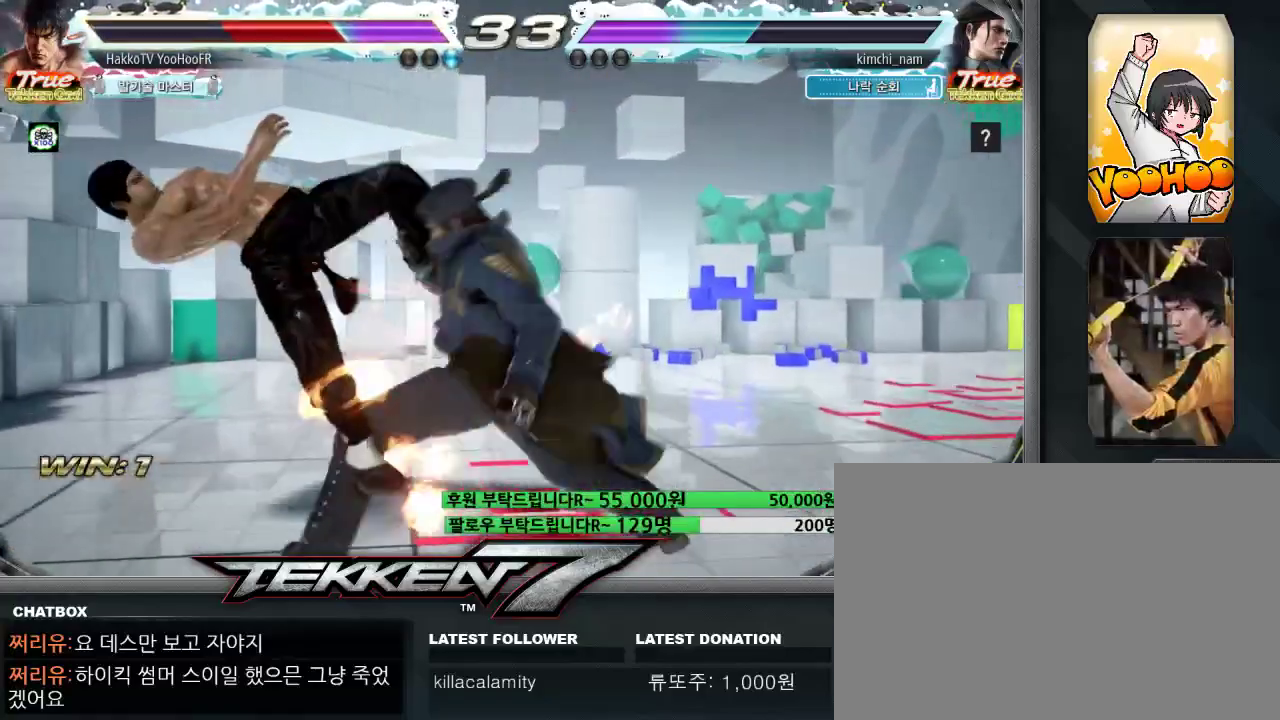
{"buttons": [], "left_stick": "center", "events": [[50, "TRIANGLE", "down"], [83, "CROSS", "down"], [83, "SQUARE", "down"], [117, "SQUARE", "up"], [117, "TRIANGLE", "up"], [150, "CROSS", "up"], [233, "TRIANGLE", "down"], [267, "CROSS", "down"], [267, "SQUARE", "down"], [300, "SQUARE", "up"], [300, "TRIANGLE", "up"], [317, "CROSS", "up"], [400, "TRIANGLE", "down"], [433, "CROSS", "down"], [433, "SQUARE", "down"], [450, "SQUARE", "up"], [450, "TRIANGLE", "up"], [467, "CROSS", "up"]]}
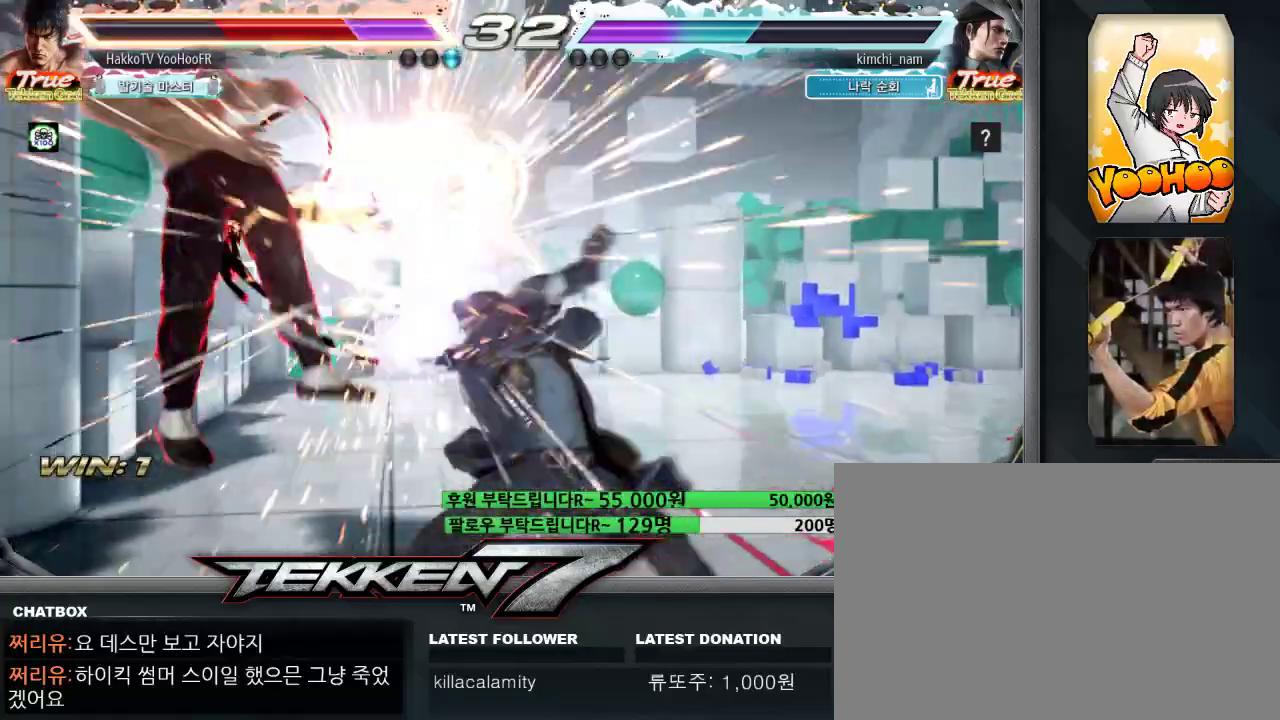
{"buttons": [], "left_stick": "center", "events": [[50, "TRIANGLE", "down"], [100, "TRIANGLE", "up"]]}
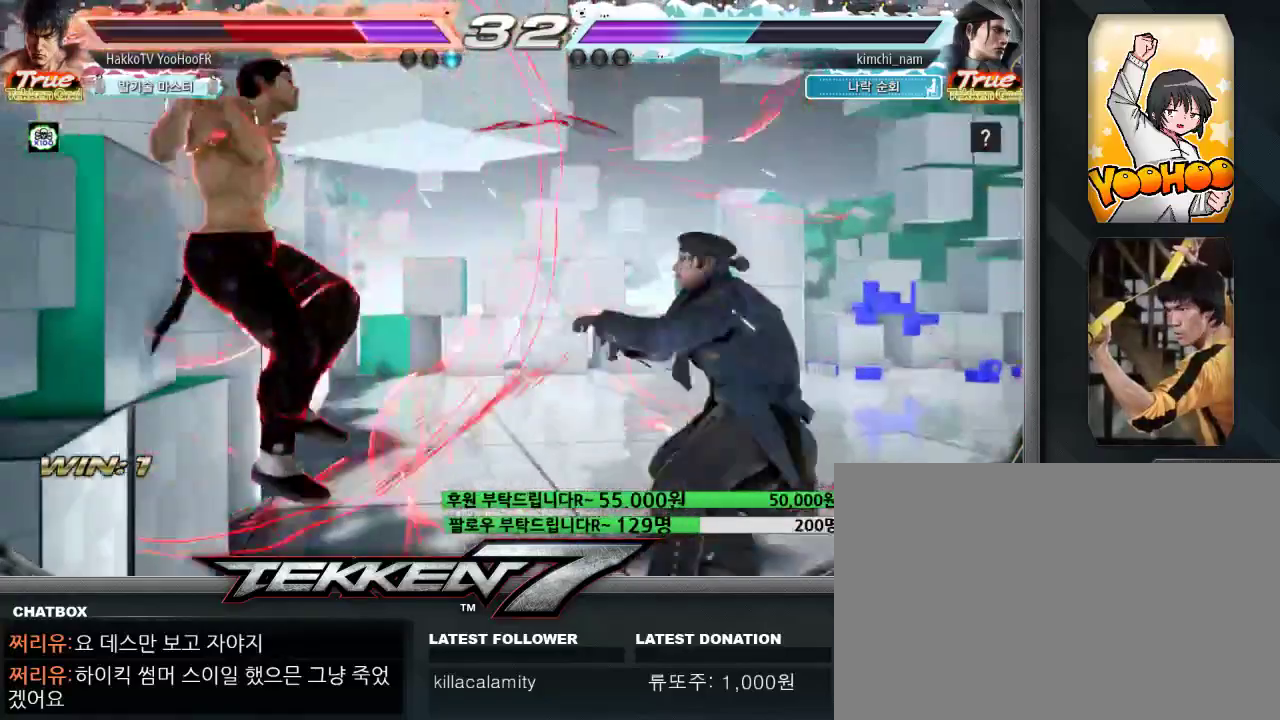
{"buttons": [], "left_stick": "center", "events": []}
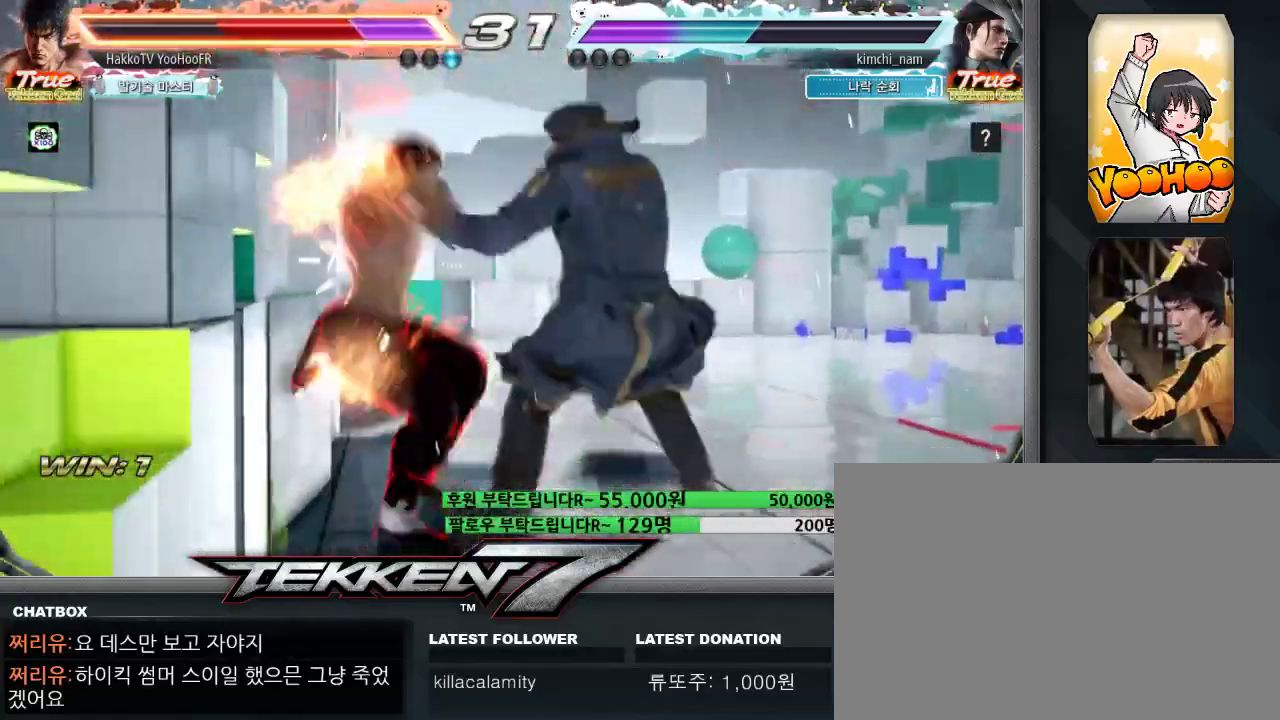
{"buttons": [], "left_stick": "center", "events": []}
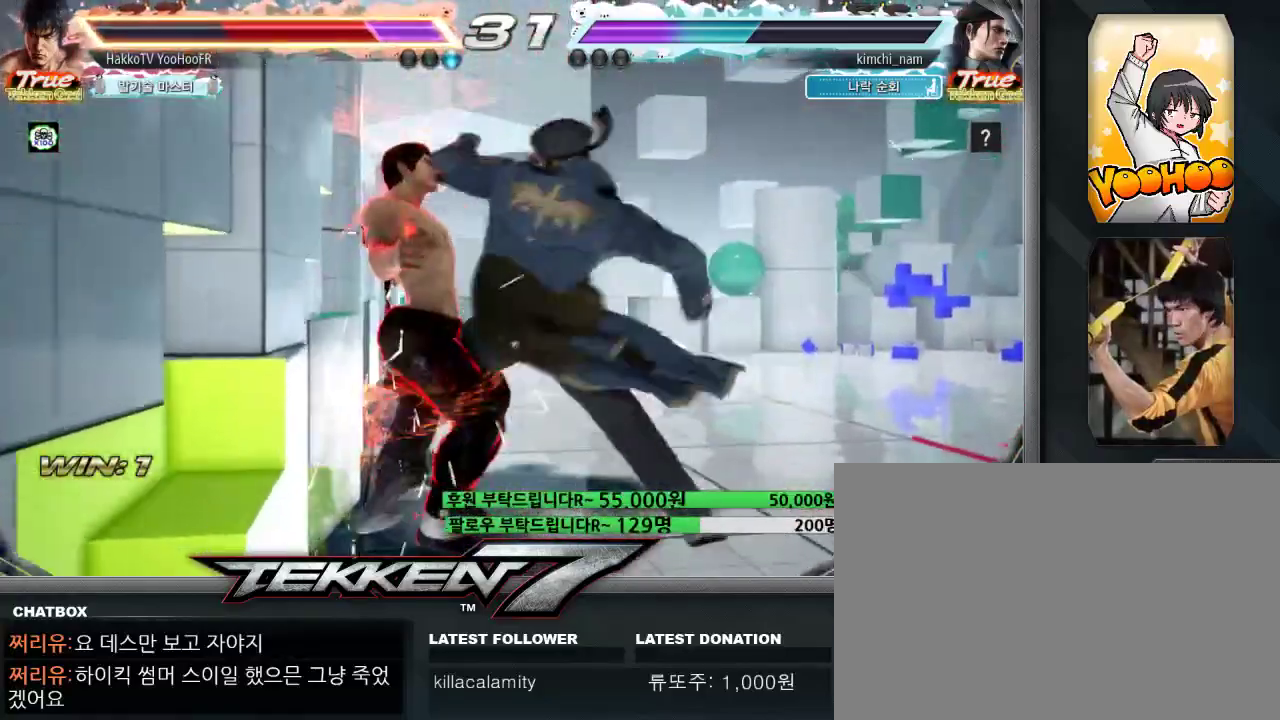
{"buttons": [], "left_stick": "left", "events": [[17, "left_stick", "left"]]}
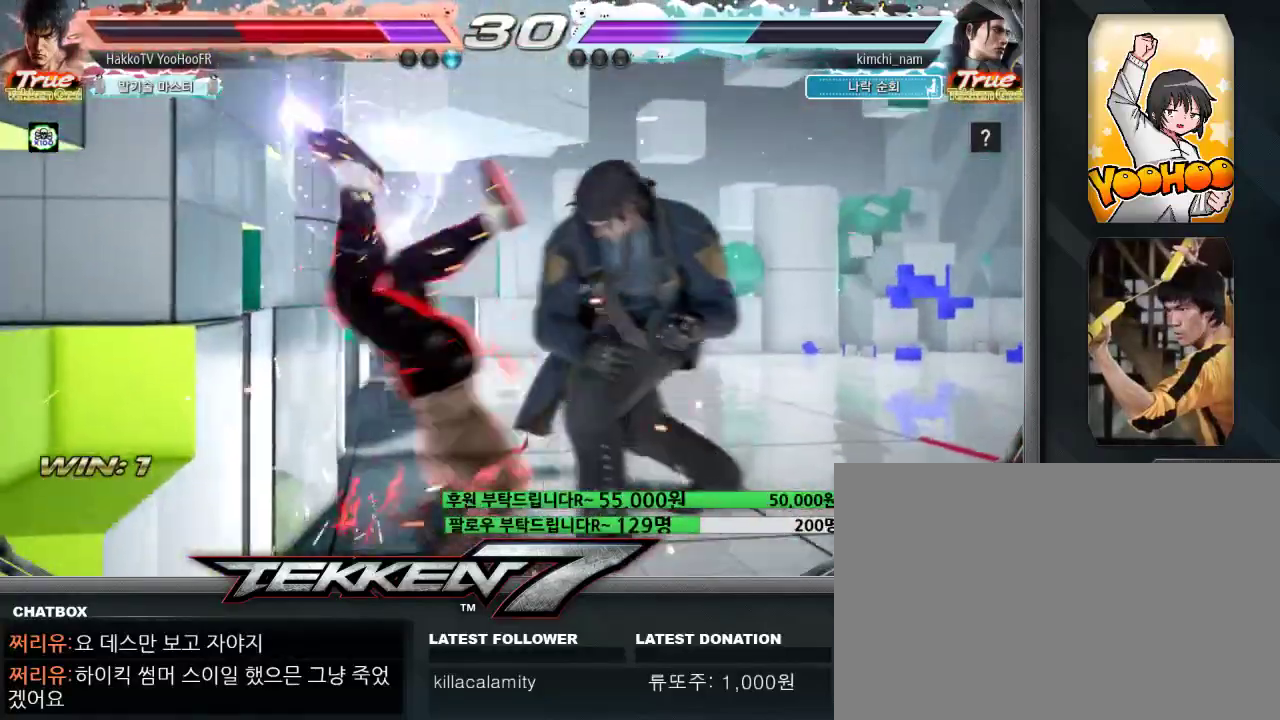
{"buttons": [], "left_stick": "left", "events": []}